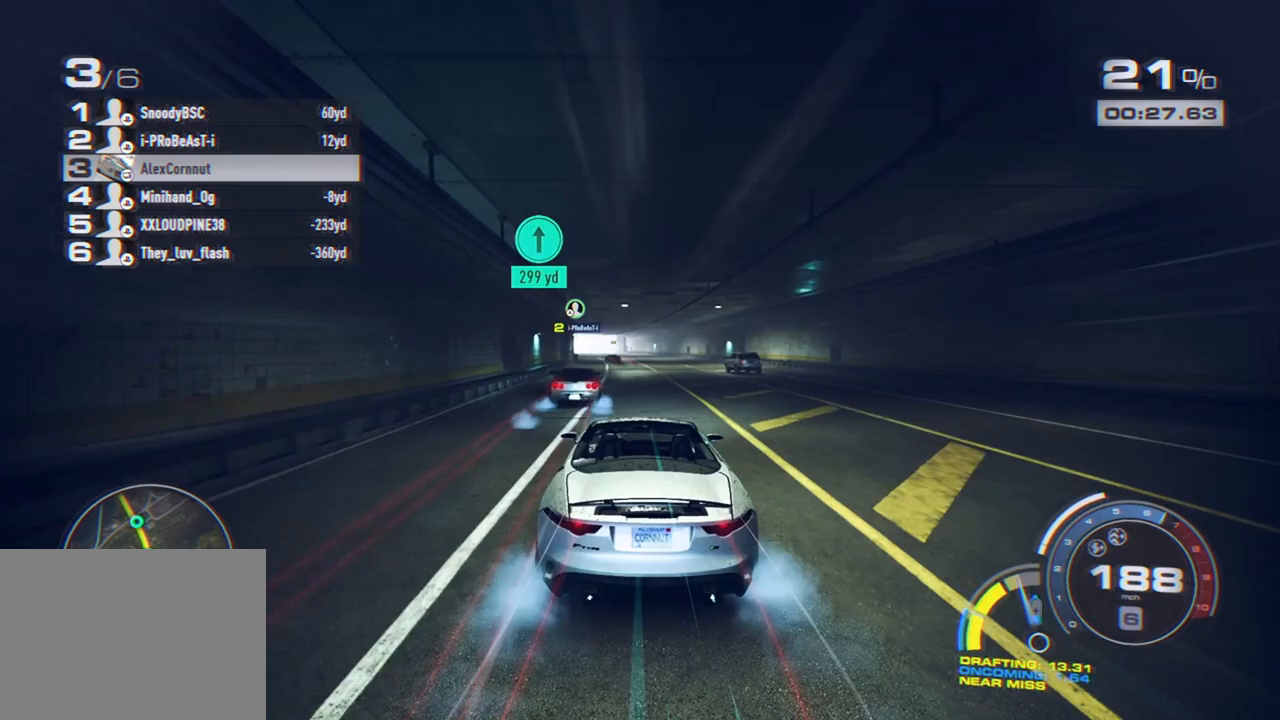
Gameplay with a controller (Xbox layout); each line is a JSON object with the inputs held at the frame after it. "events" lists button and stick changes between this image and that frame as [ms after this image, input, new state], when the widget could be followed in between. Not read: R3.
{"buttons": ["R2"], "left_stick": "left", "right_stick": "center", "events": []}
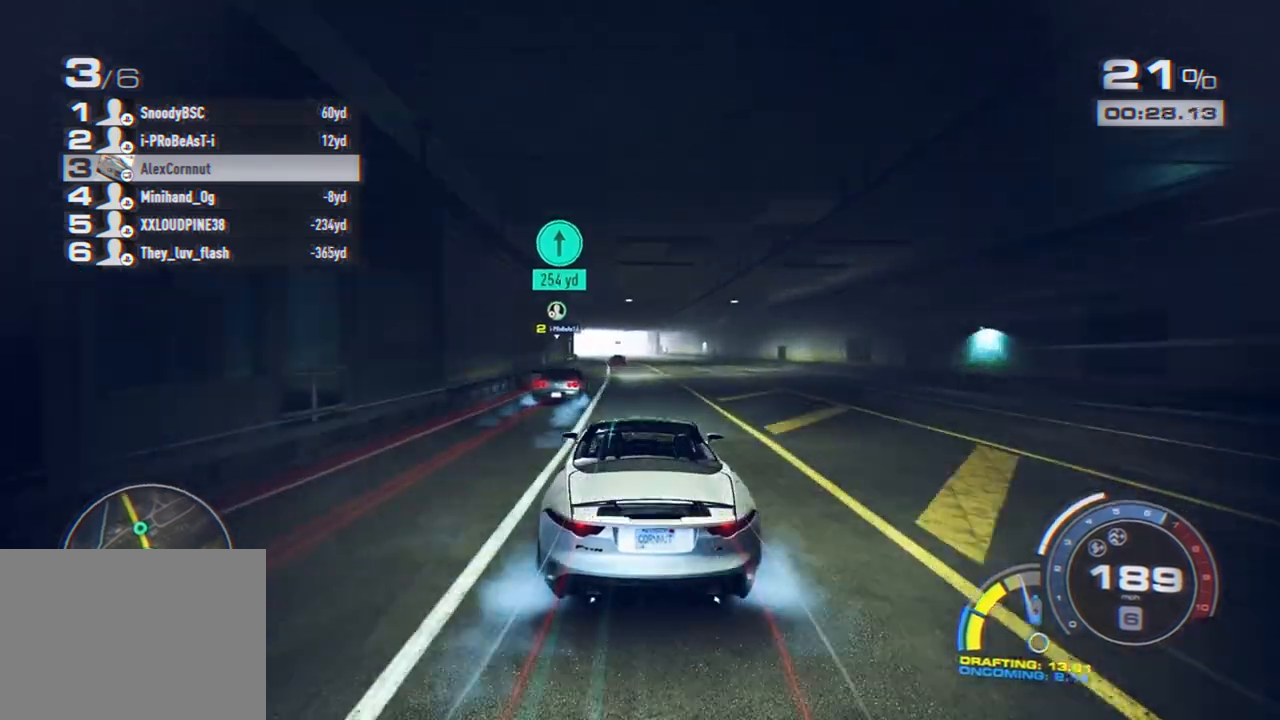
{"buttons": ["A", "R2"], "left_stick": "left", "right_stick": "center", "events": [[417, "A", "down"]]}
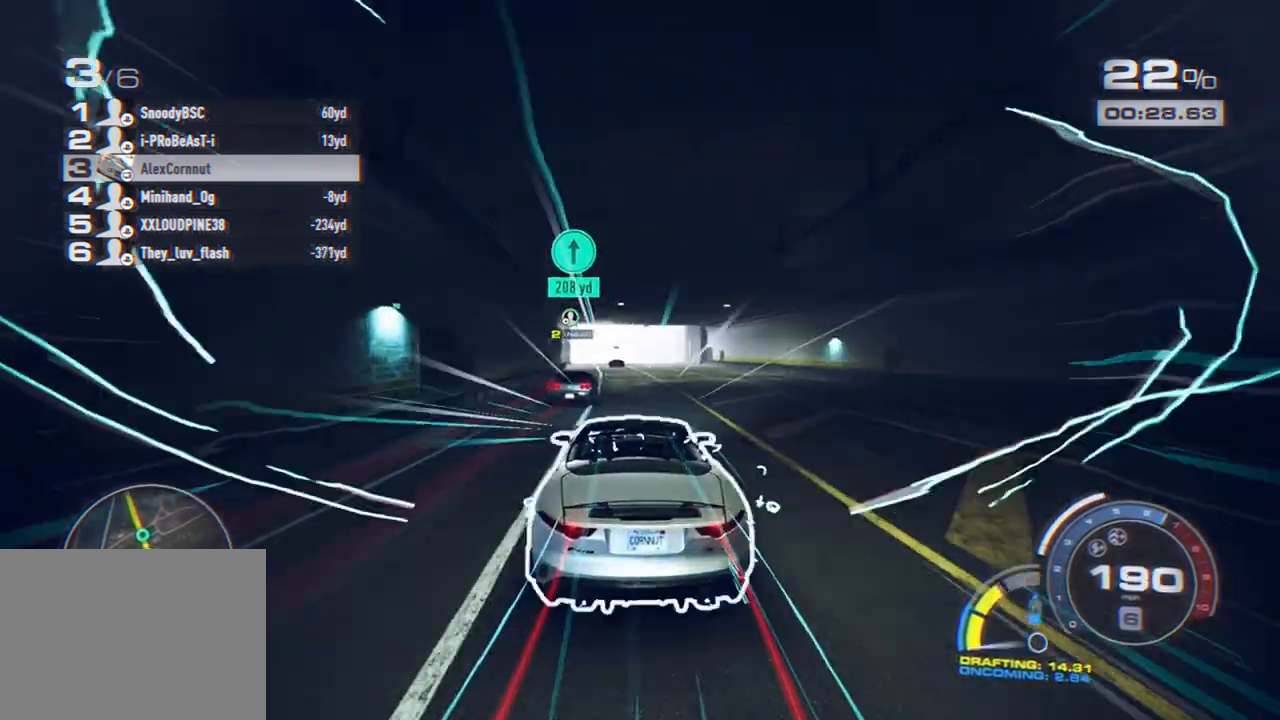
{"buttons": ["A", "R2"], "left_stick": "center", "right_stick": "center", "events": [[333, "left_stick", "center"]]}
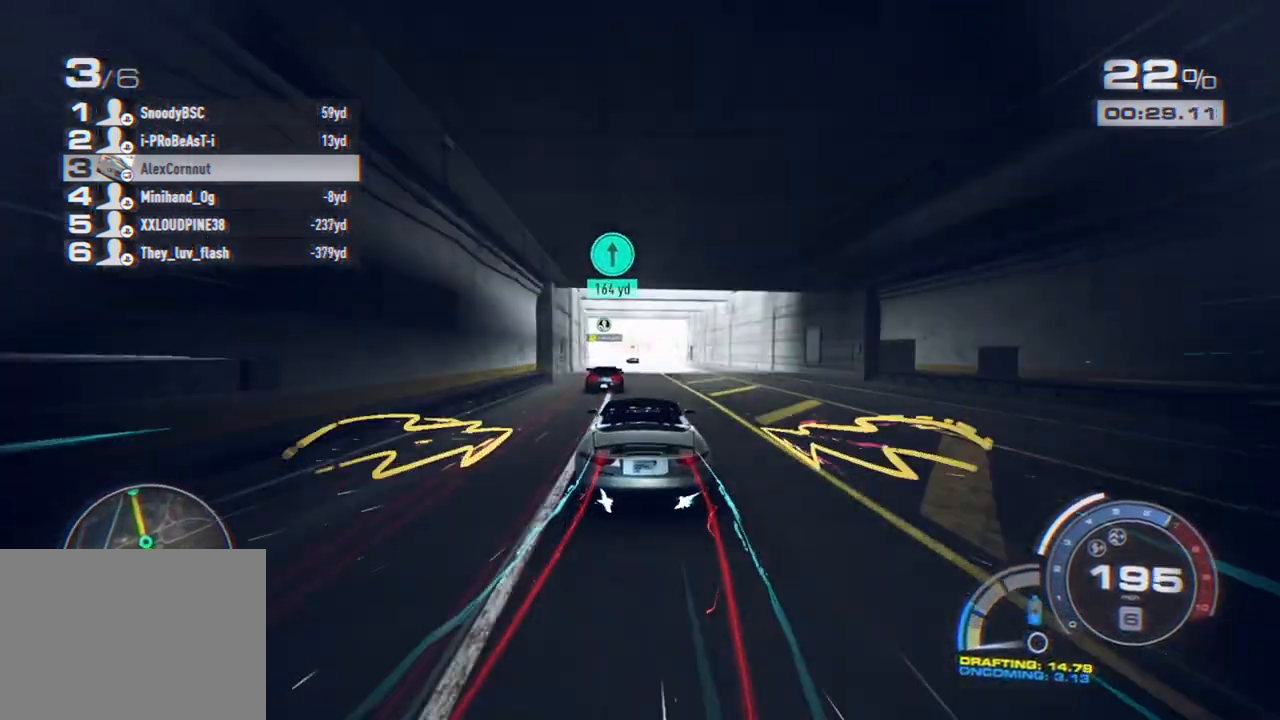
{"buttons": ["A", "R2"], "left_stick": "left", "right_stick": "center", "events": [[200, "left_stick", "left"]]}
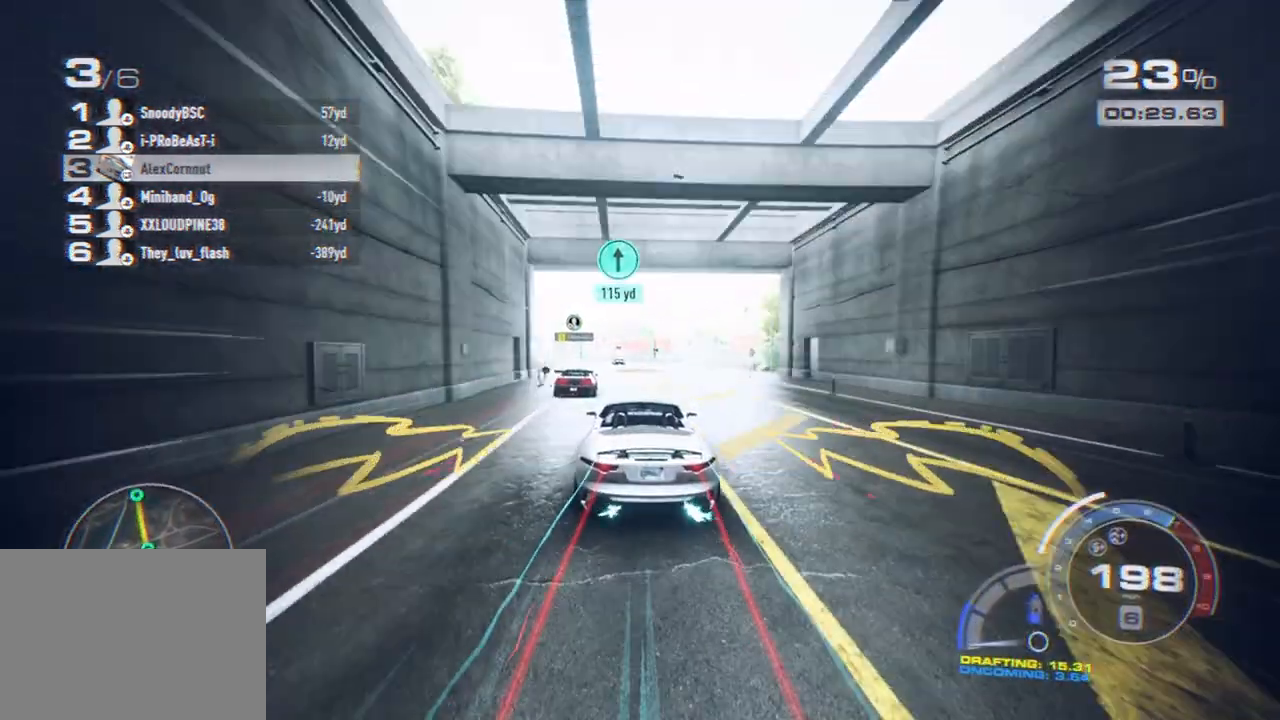
{"buttons": ["A", "R2"], "left_stick": "center", "right_stick": "center", "events": [[467, "left_stick", "center"]]}
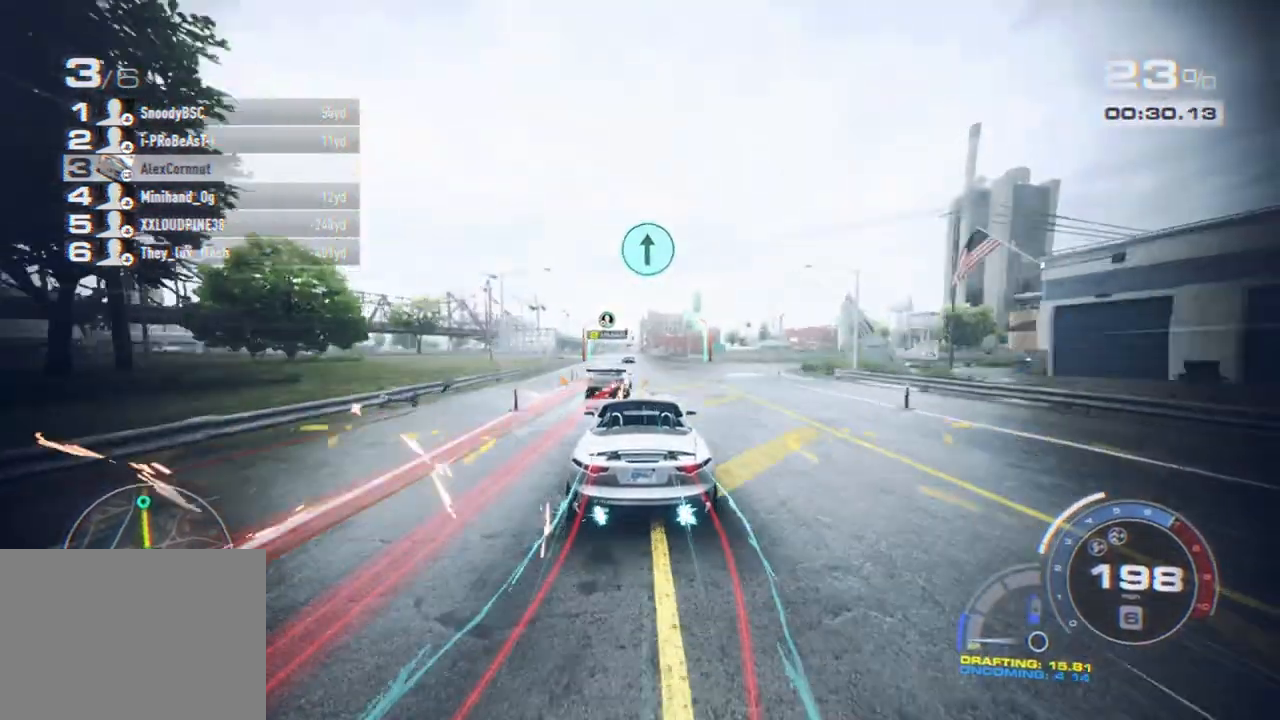
{"buttons": ["A", "R2"], "left_stick": "center", "right_stick": "center", "events": []}
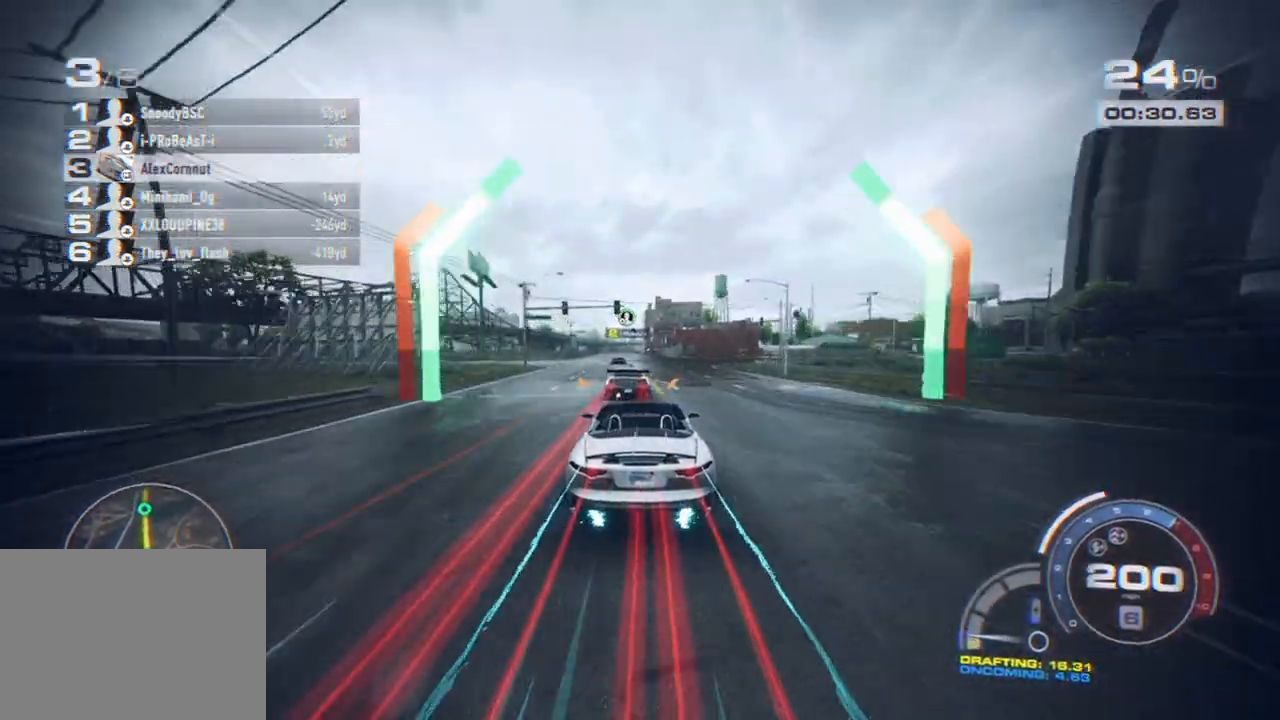
{"buttons": ["A", "R2"], "left_stick": "left", "right_stick": "center", "events": [[367, "left_stick", "left"]]}
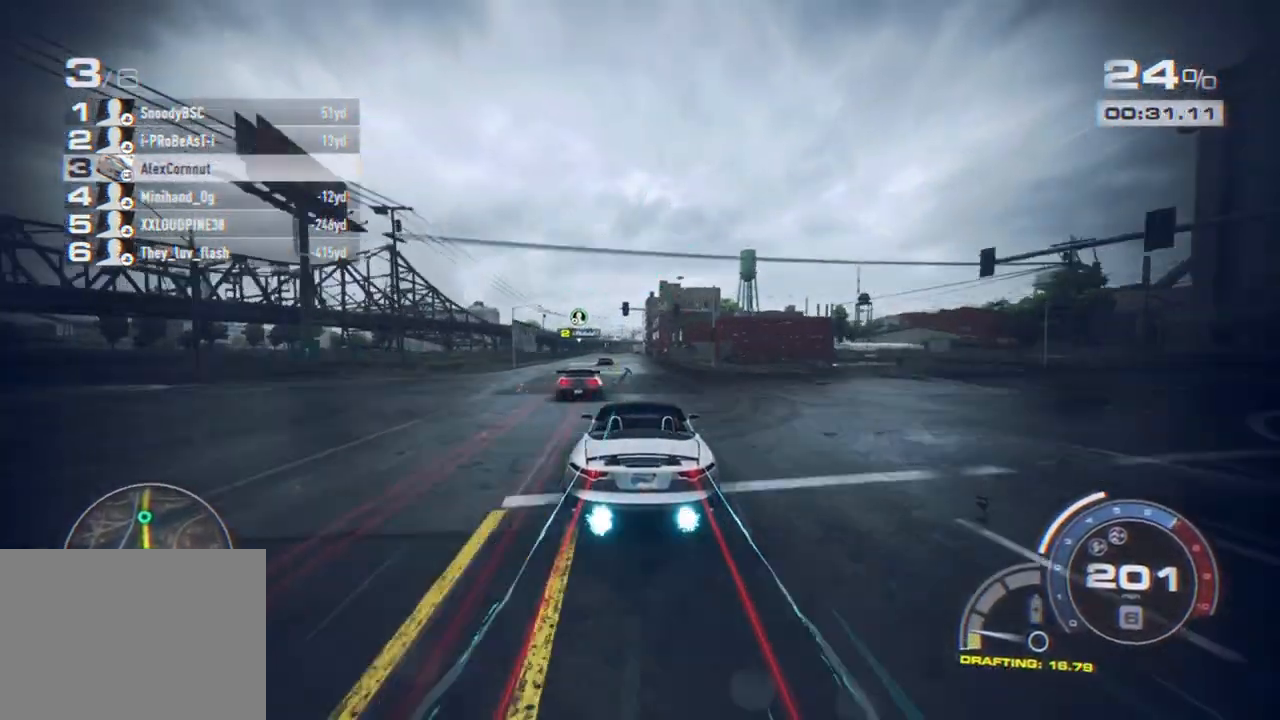
{"buttons": ["R2"], "left_stick": "center", "right_stick": "center", "events": [[33, "left_stick", "center"], [117, "A", "up"], [267, "left_stick", "left"], [417, "left_stick", "center"]]}
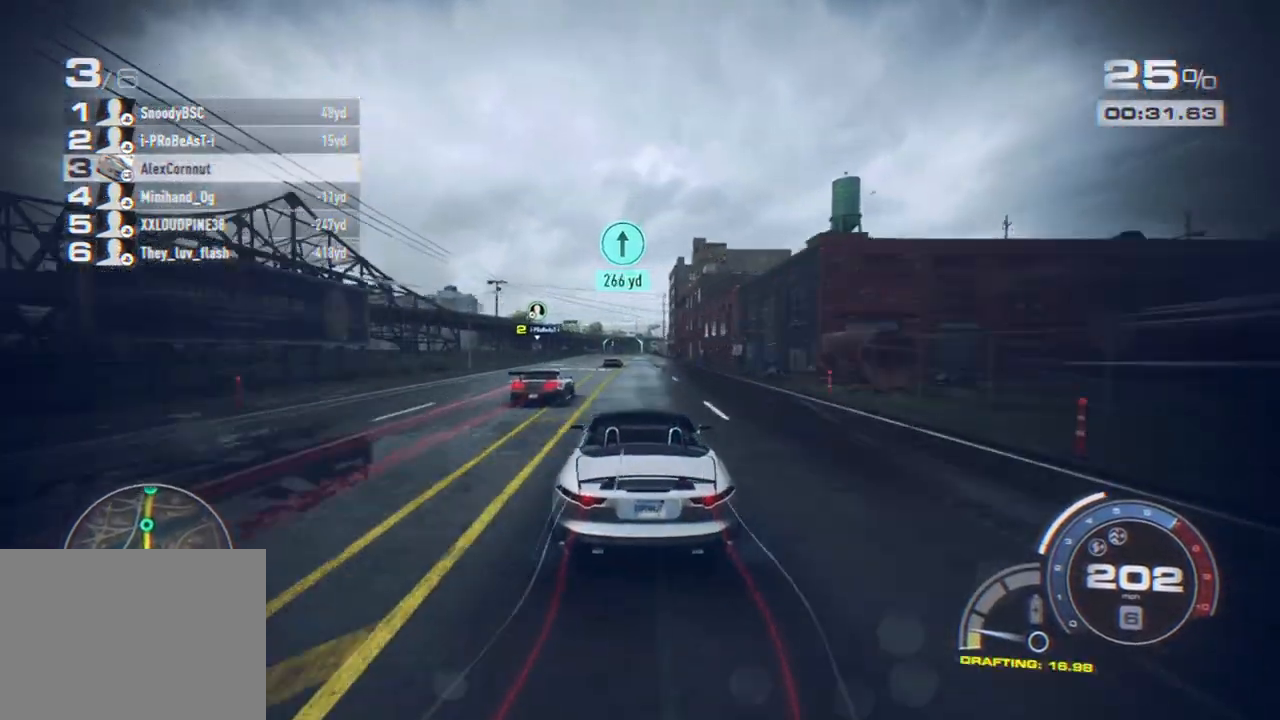
{"buttons": ["R2"], "left_stick": "center", "right_stick": "center", "events": []}
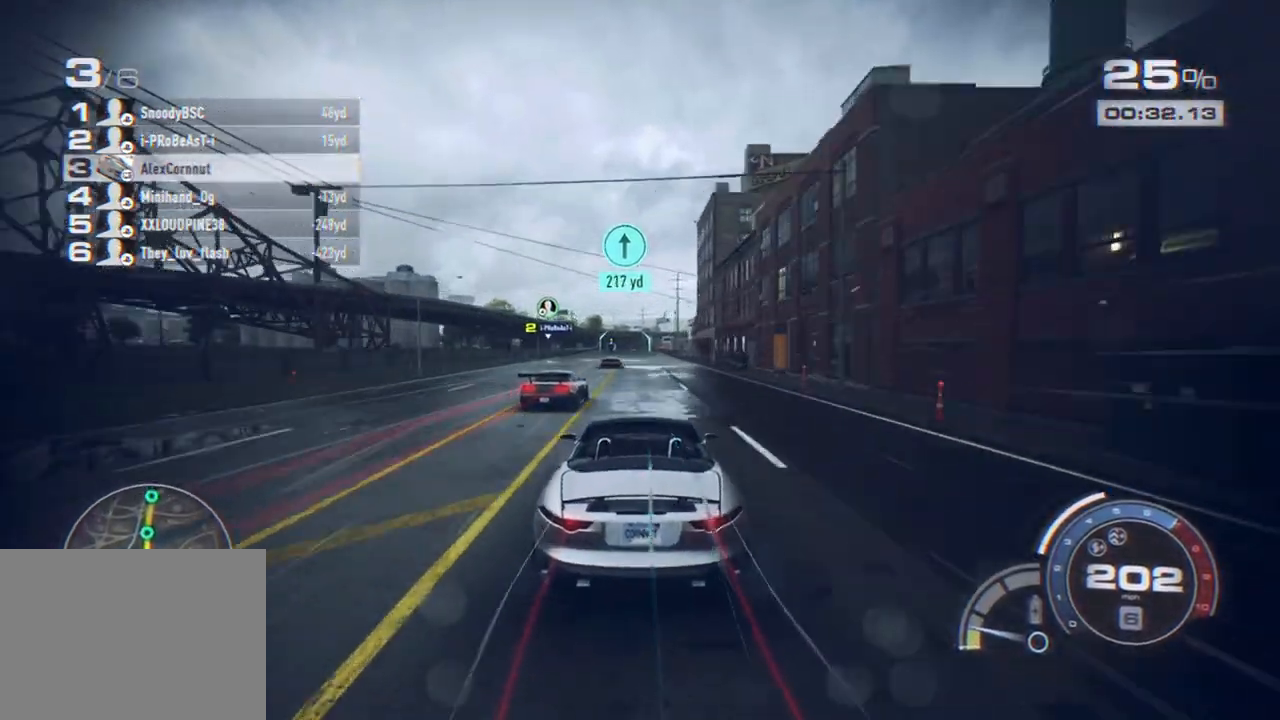
{"buttons": ["R2"], "left_stick": "center", "right_stick": "center", "events": [[117, "left_stick", "left"], [283, "left_stick", "center"]]}
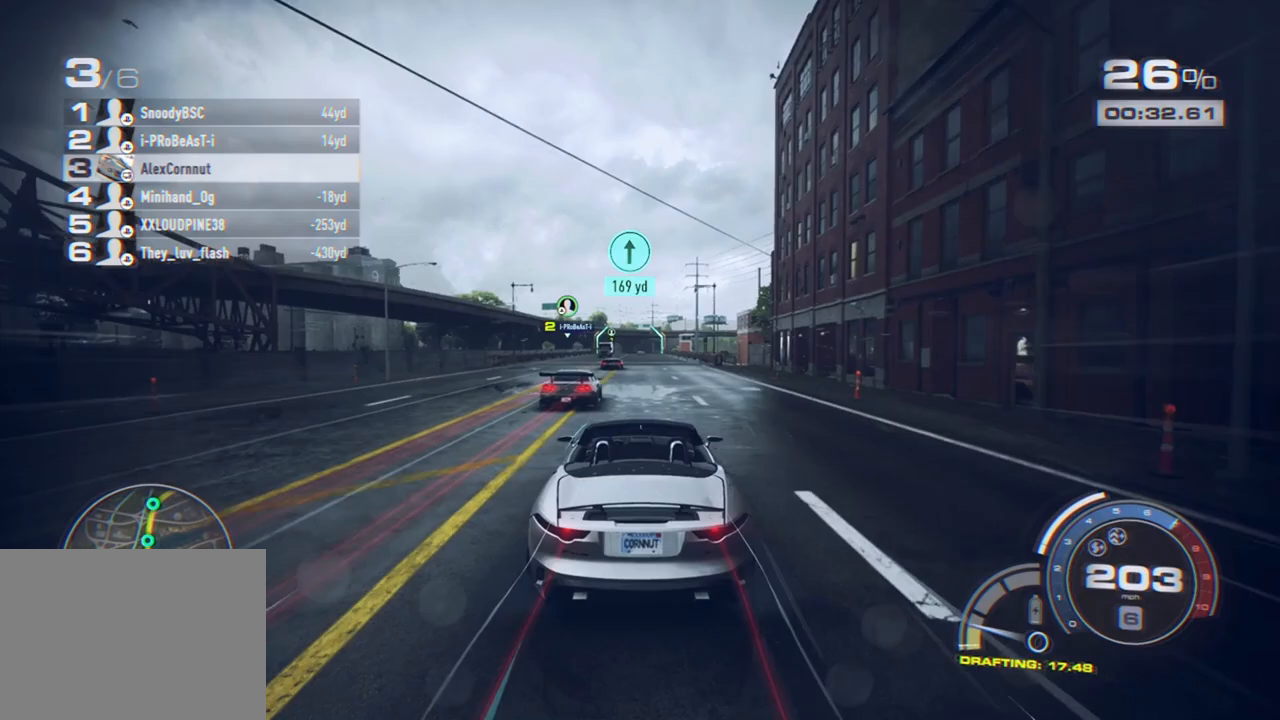
{"buttons": ["R2"], "left_stick": "left", "right_stick": "center", "events": [[433, "left_stick", "left"]]}
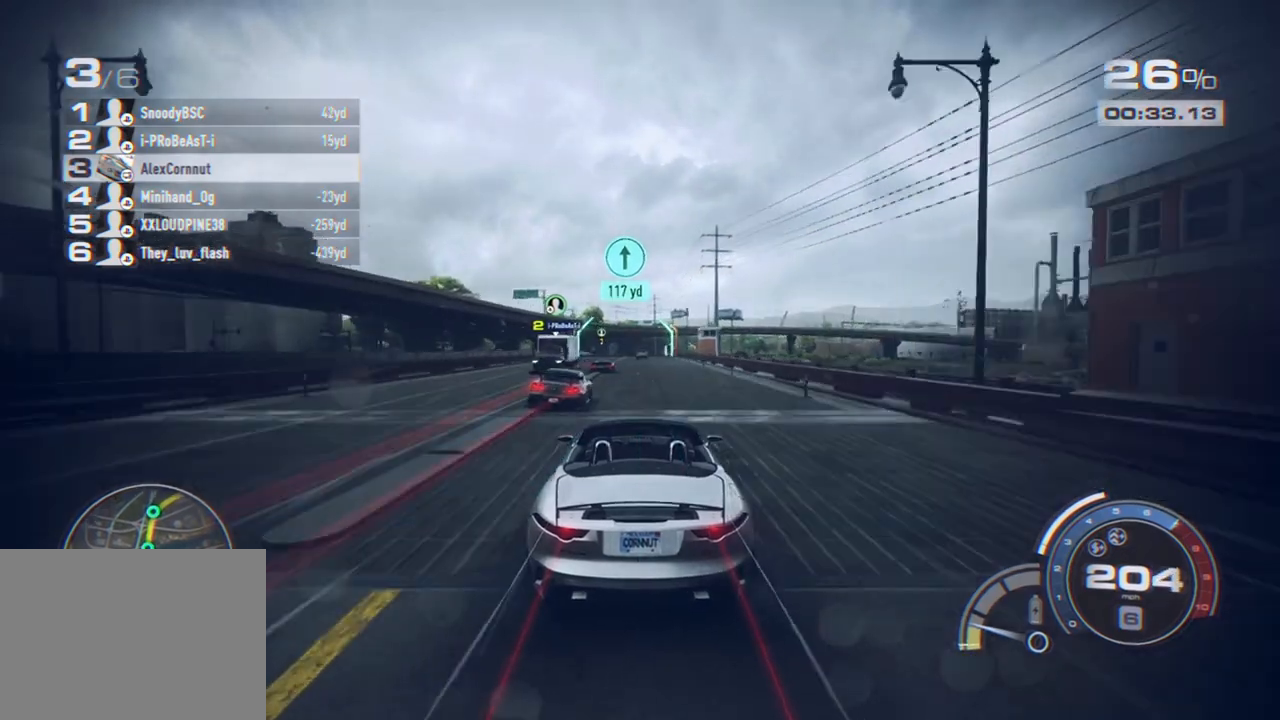
{"buttons": ["R2"], "left_stick": "center", "right_stick": "center", "events": [[83, "left_stick", "center"]]}
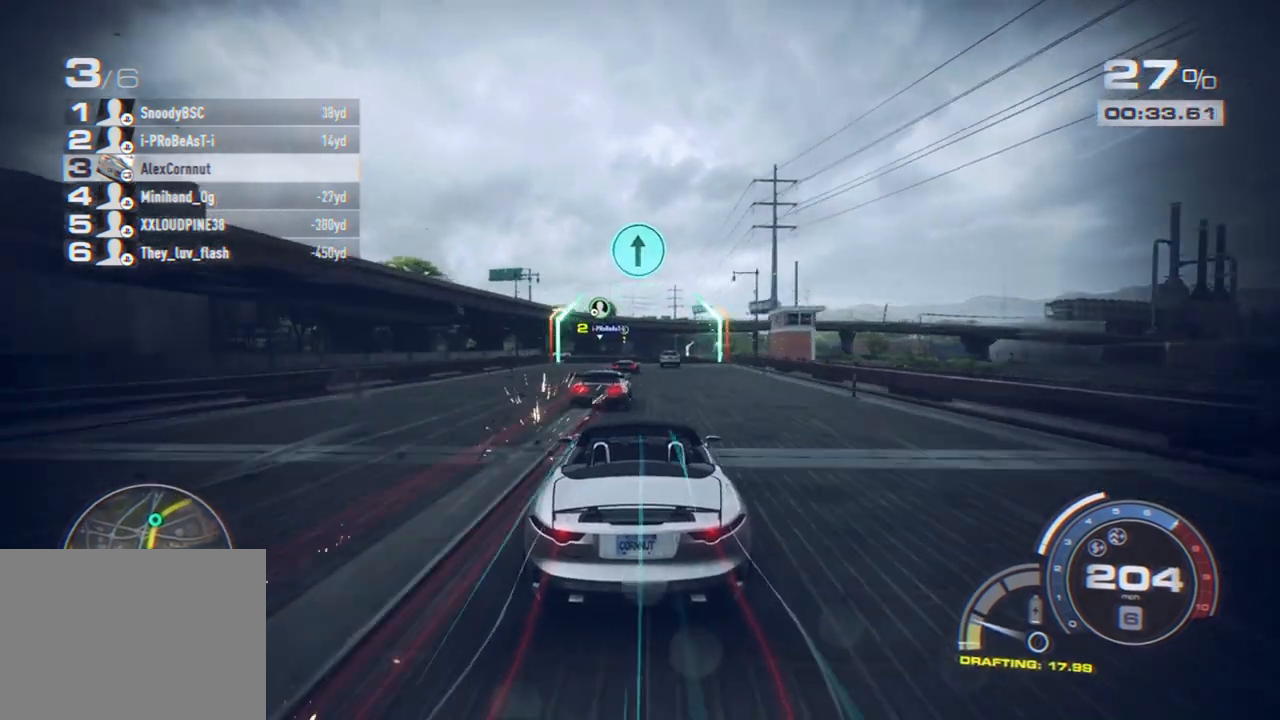
{"buttons": ["R2"], "left_stick": "right", "right_stick": "center", "events": [[167, "left_stick", "right"]]}
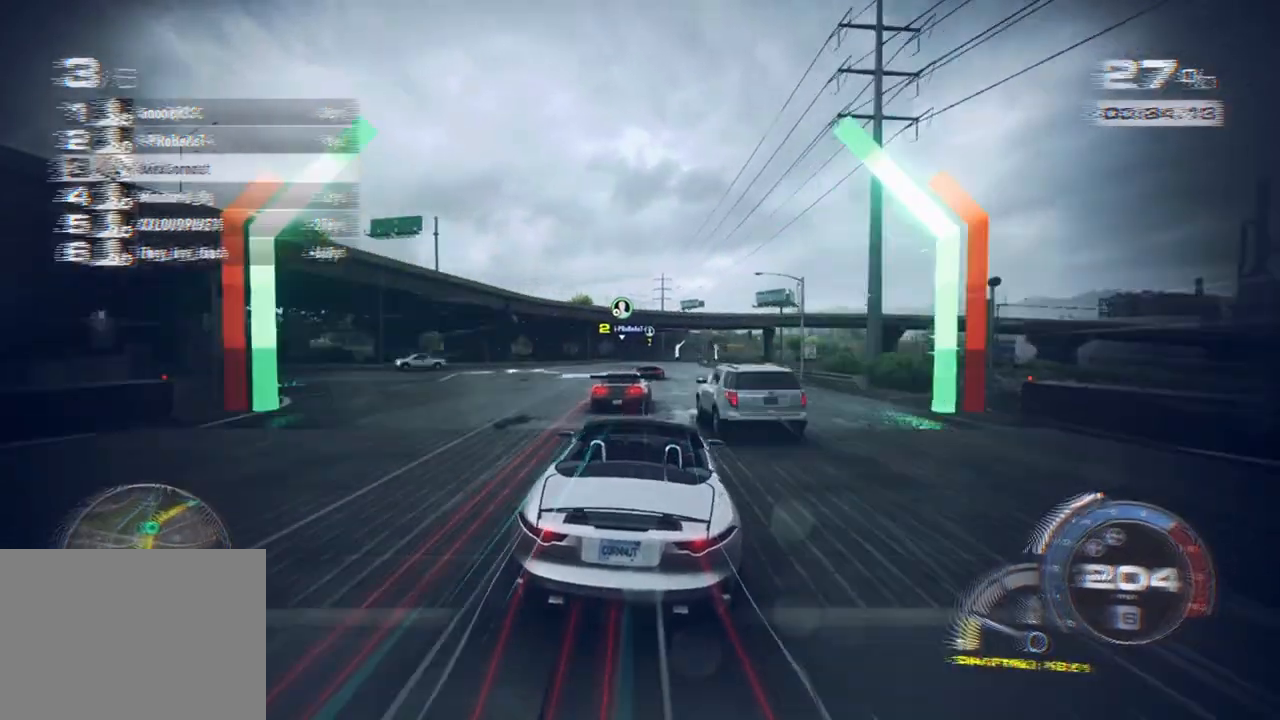
{"buttons": ["R2"], "left_stick": "right", "right_stick": "center", "events": []}
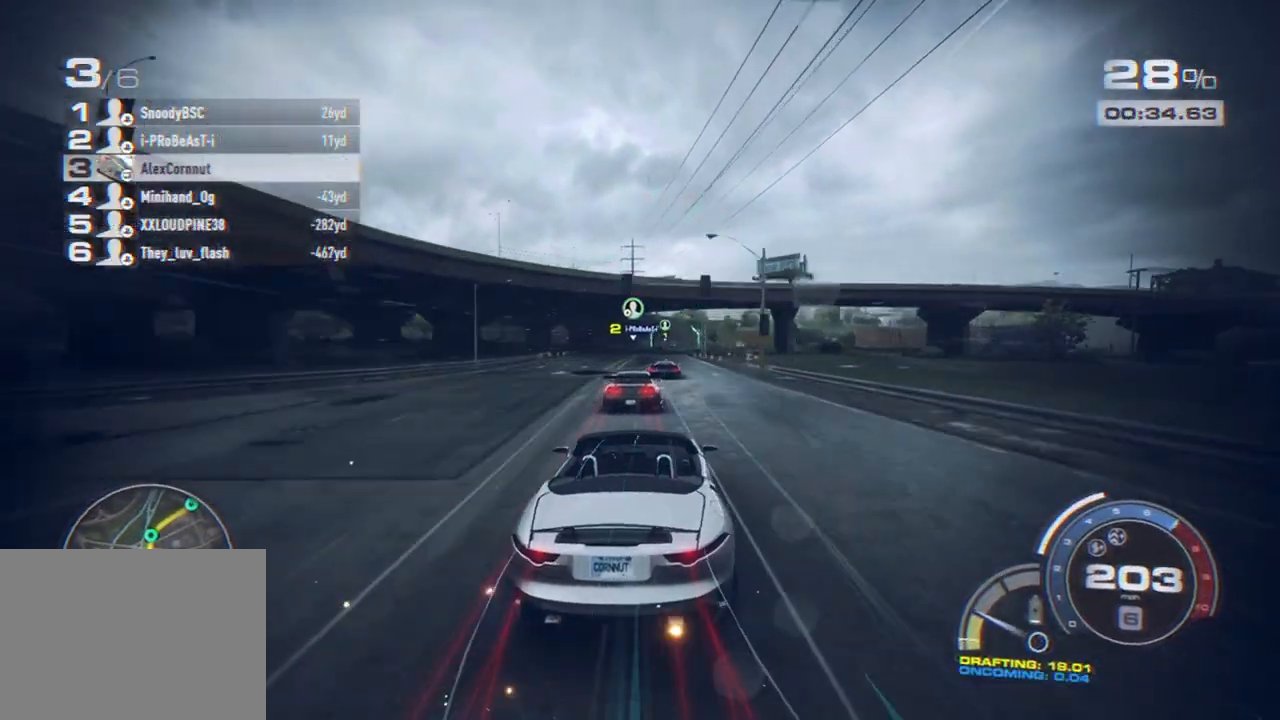
{"buttons": ["R2"], "left_stick": "right", "right_stick": "center", "events": [[183, "left_stick", "center"], [417, "left_stick", "right"]]}
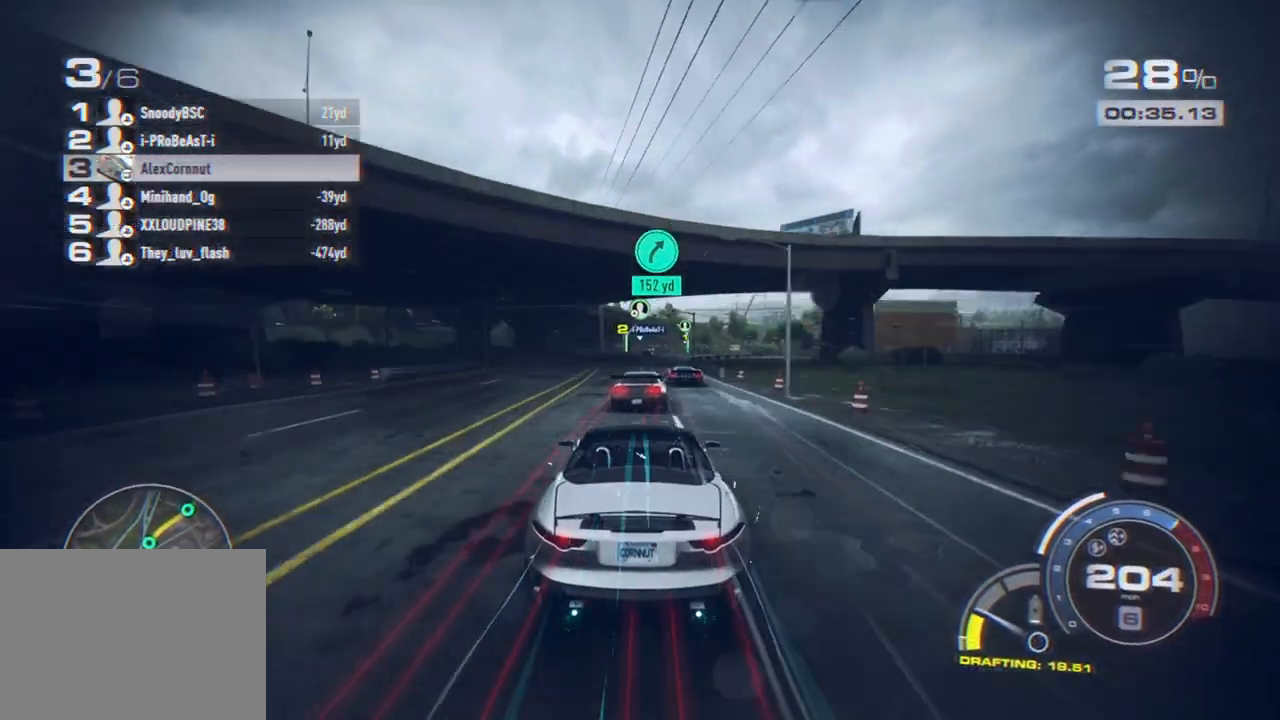
{"buttons": ["R2"], "left_stick": "right", "right_stick": "center", "events": [[167, "left_stick", "center"], [367, "left_stick", "right"]]}
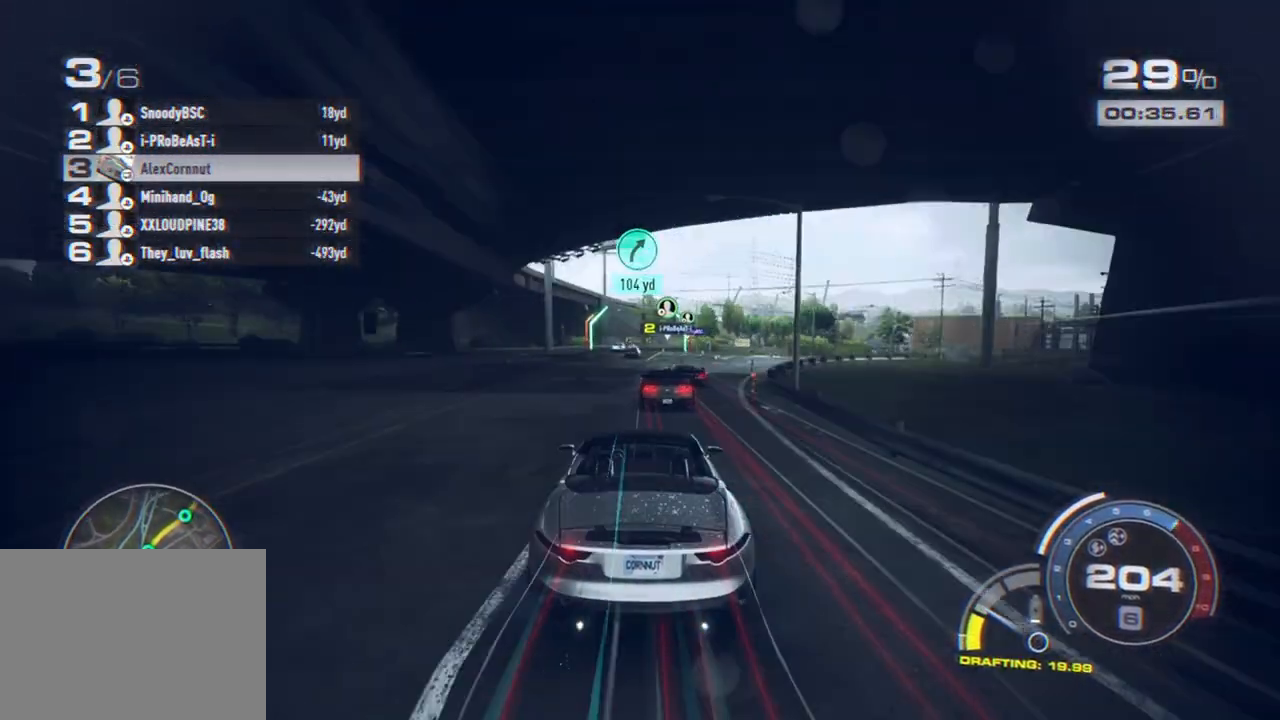
{"buttons": ["R2"], "left_stick": "center", "right_stick": "center", "events": [[367, "left_stick", "center"]]}
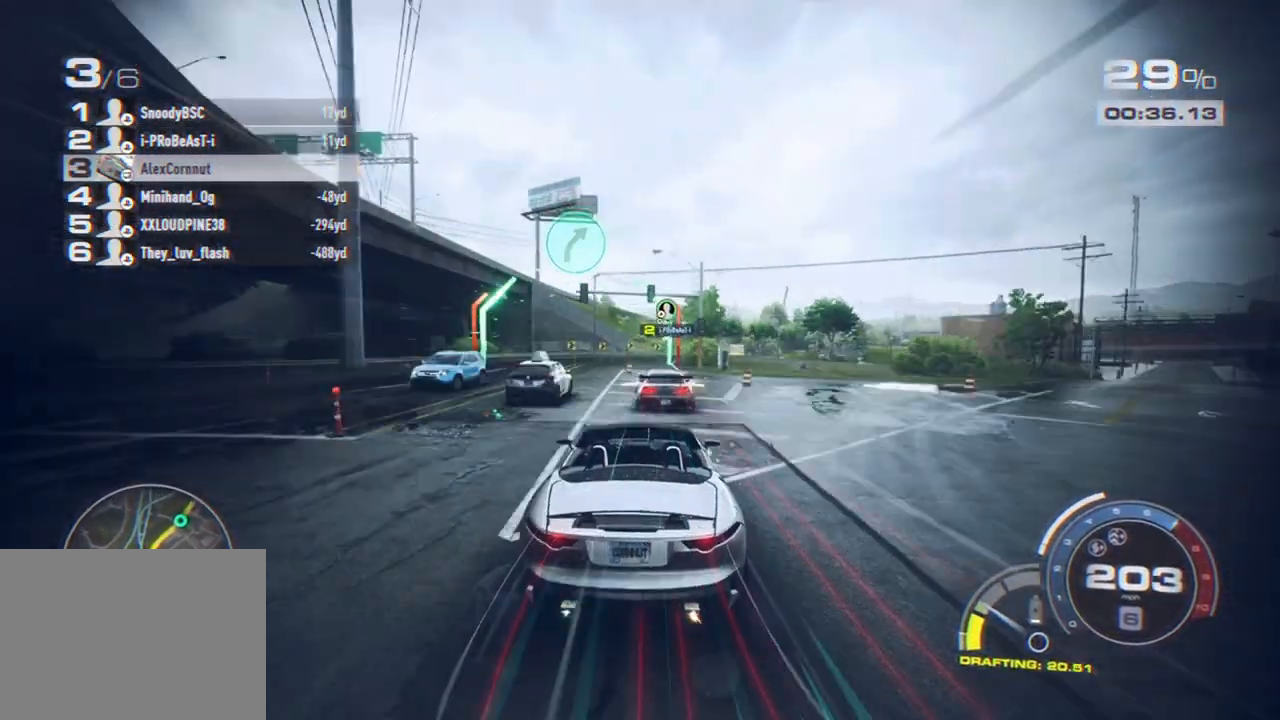
{"buttons": ["L2"], "left_stick": "right", "right_stick": "center", "events": [[17, "left_stick", "right"], [417, "L2", "down"], [433, "R2", "up"]]}
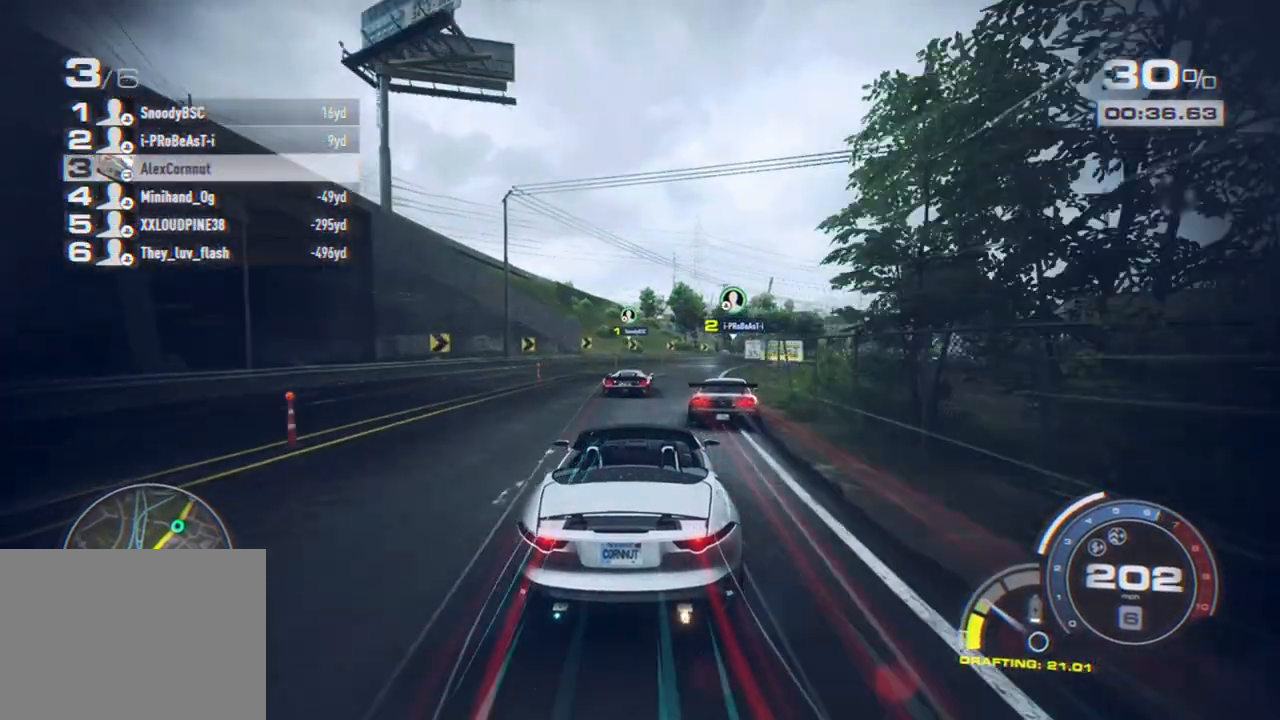
{"buttons": ["R2"], "left_stick": "right", "right_stick": "center", "events": [[67, "L2", "up"], [317, "left_stick", "center"], [467, "left_stick", "right"], [483, "R2", "down"]]}
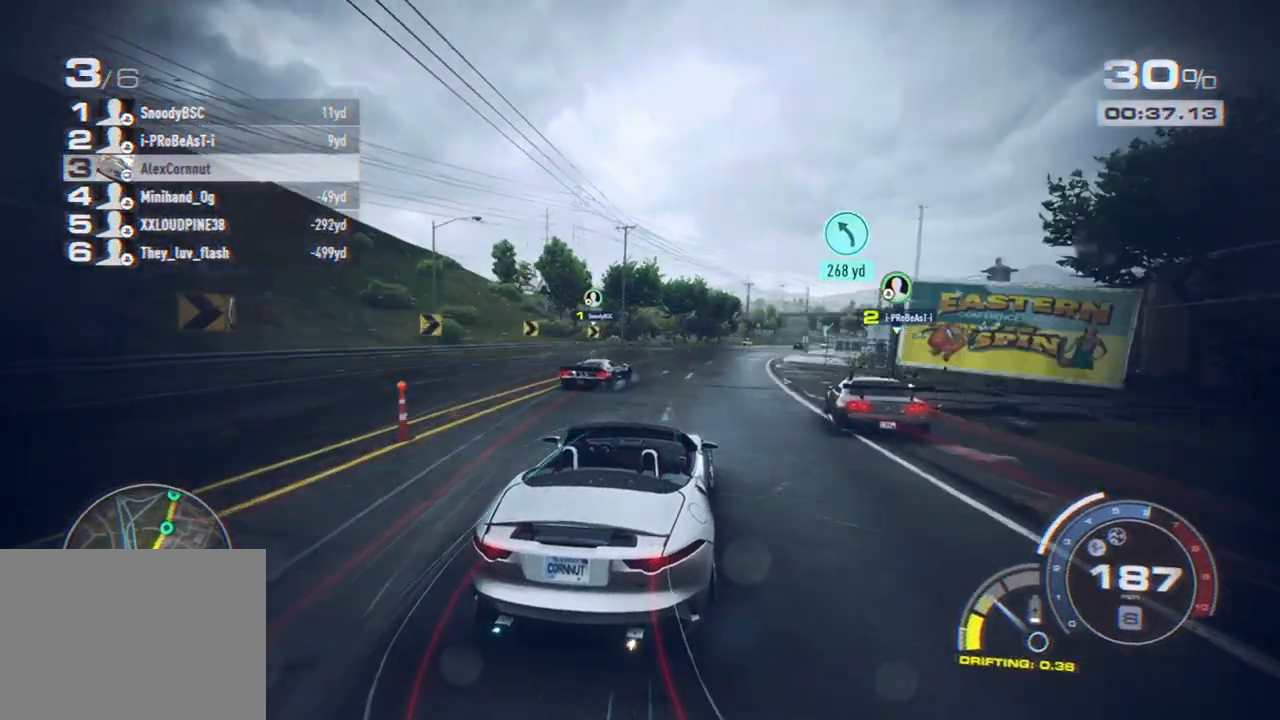
{"buttons": ["R2"], "left_stick": "center", "right_stick": "center", "events": [[217, "left_stick", "center"], [317, "left_stick", "right"], [433, "left_stick", "center"]]}
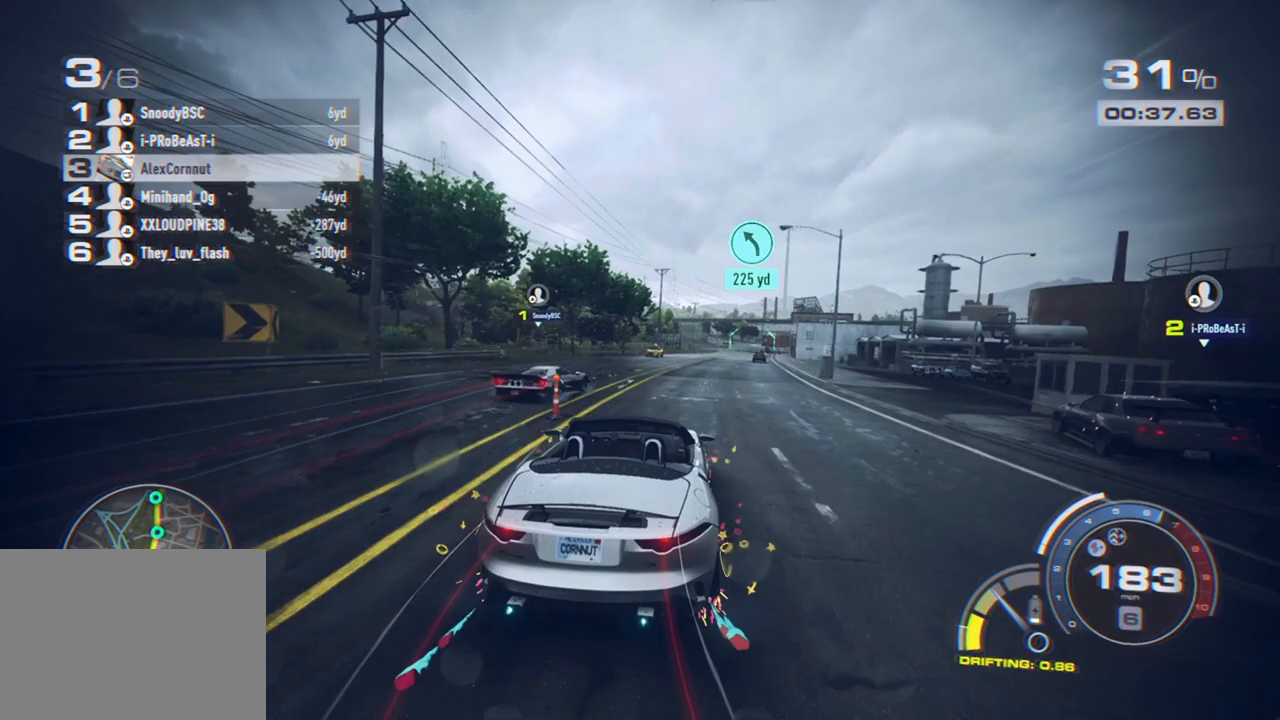
{"buttons": ["R2"], "left_stick": "center", "right_stick": "center", "events": [[33, "left_stick", "right"], [167, "left_stick", "center"], [317, "left_stick", "right"], [467, "left_stick", "center"]]}
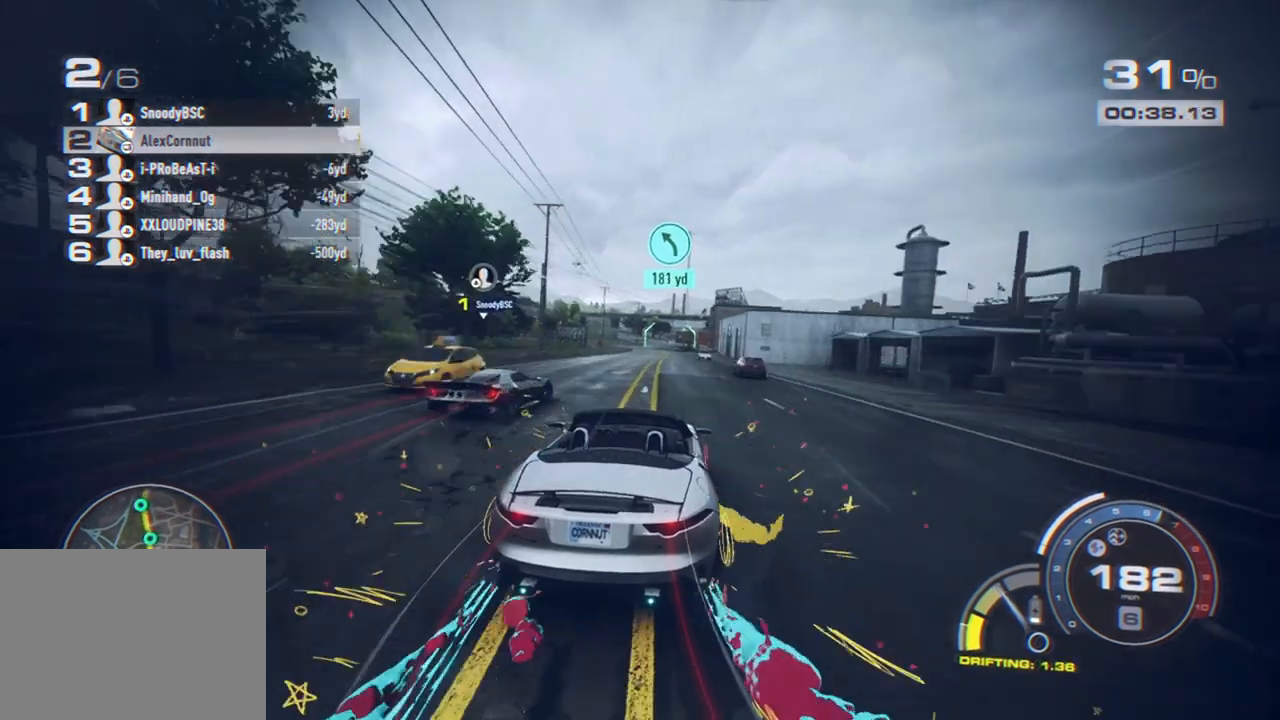
{"buttons": ["R2"], "left_stick": "right", "right_stick": "center", "events": [[117, "left_stick", "left"], [267, "left_stick", "right"]]}
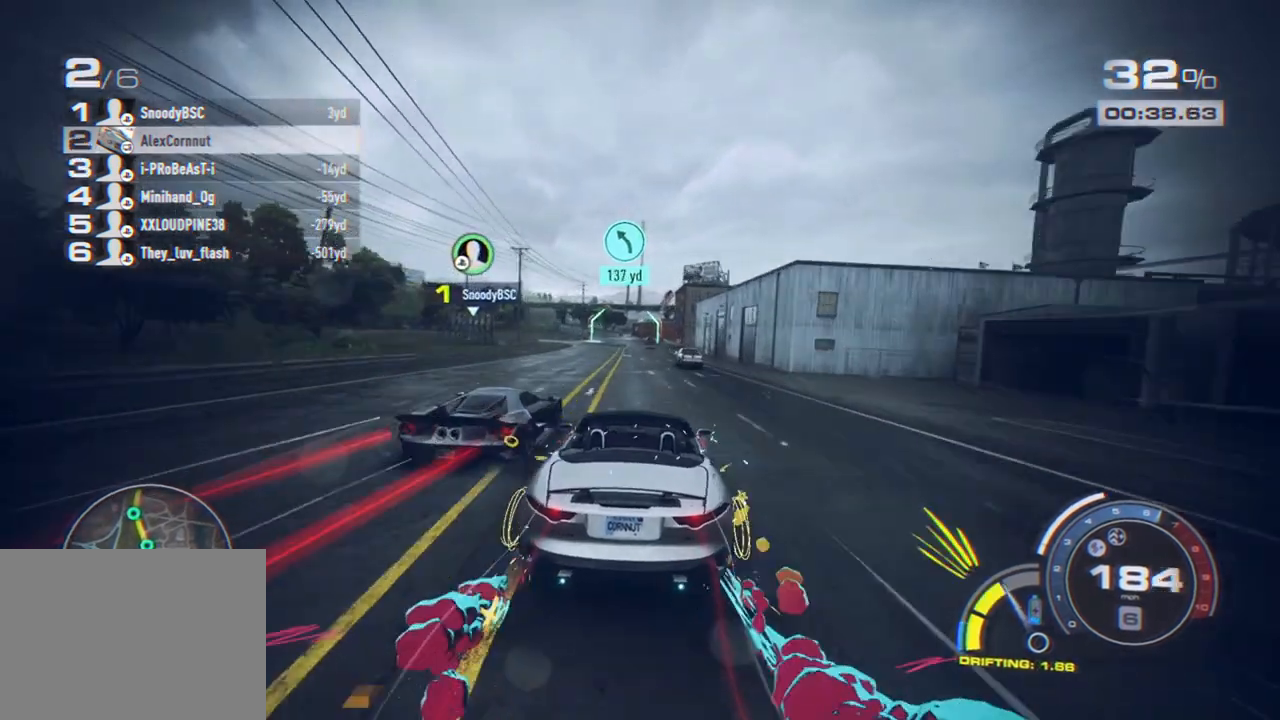
{"buttons": ["R2"], "left_stick": "center", "right_stick": "center", "events": [[17, "left_stick", "center"], [133, "left_stick", "left"], [333, "left_stick", "center"]]}
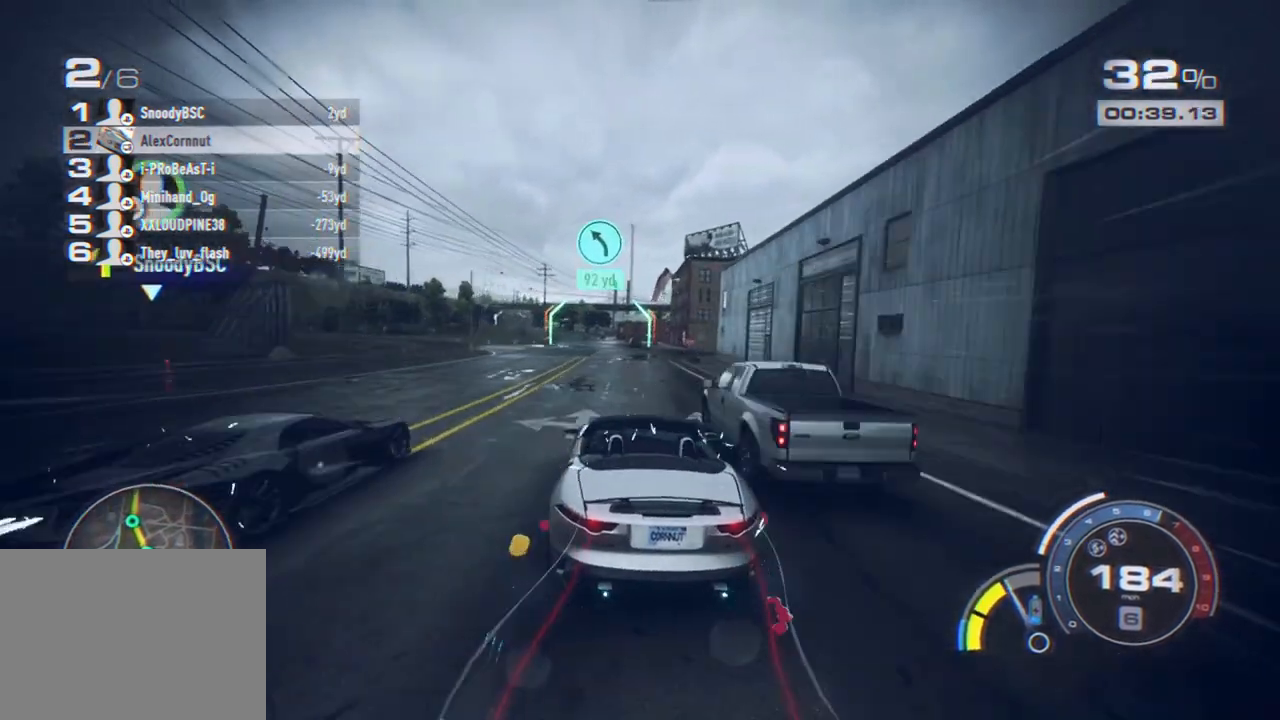
{"buttons": ["R2"], "left_stick": "left", "right_stick": "center", "events": [[67, "left_stick", "left"], [267, "left_stick", "center"], [367, "left_stick", "left"]]}
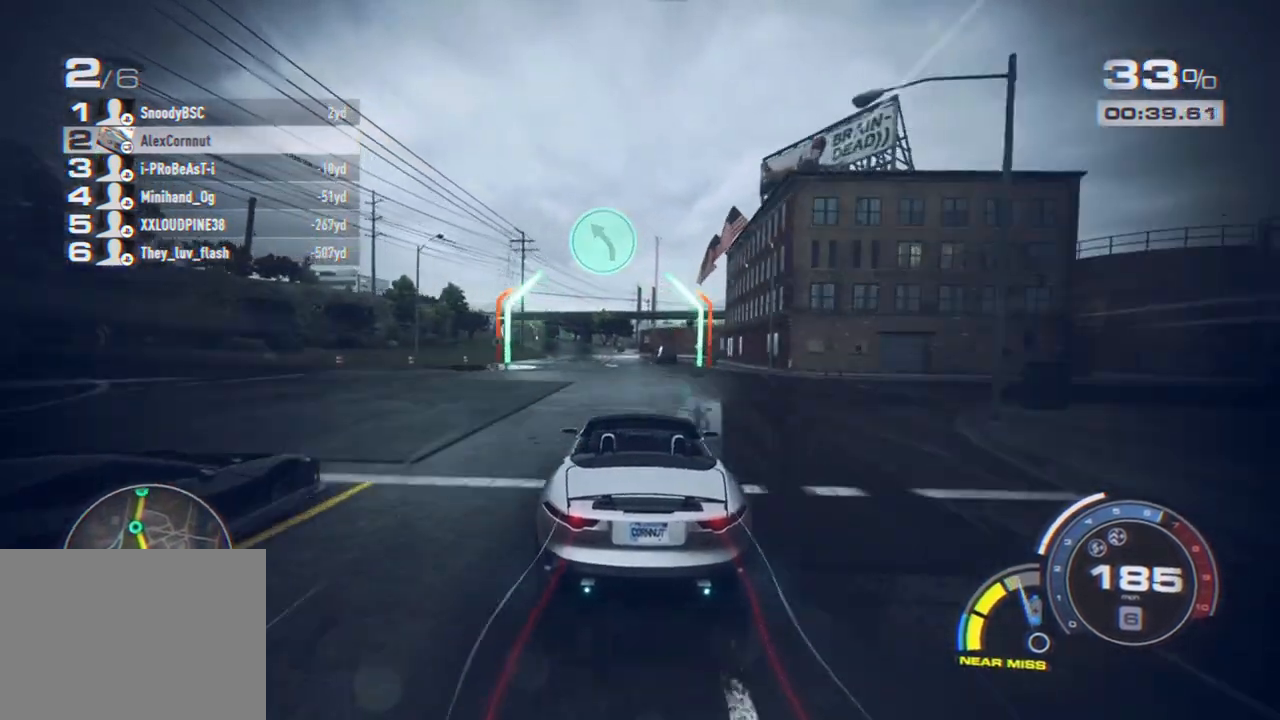
{"buttons": ["R2"], "left_stick": "left", "right_stick": "center", "events": [[67, "left_stick", "center"], [267, "left_stick", "left"]]}
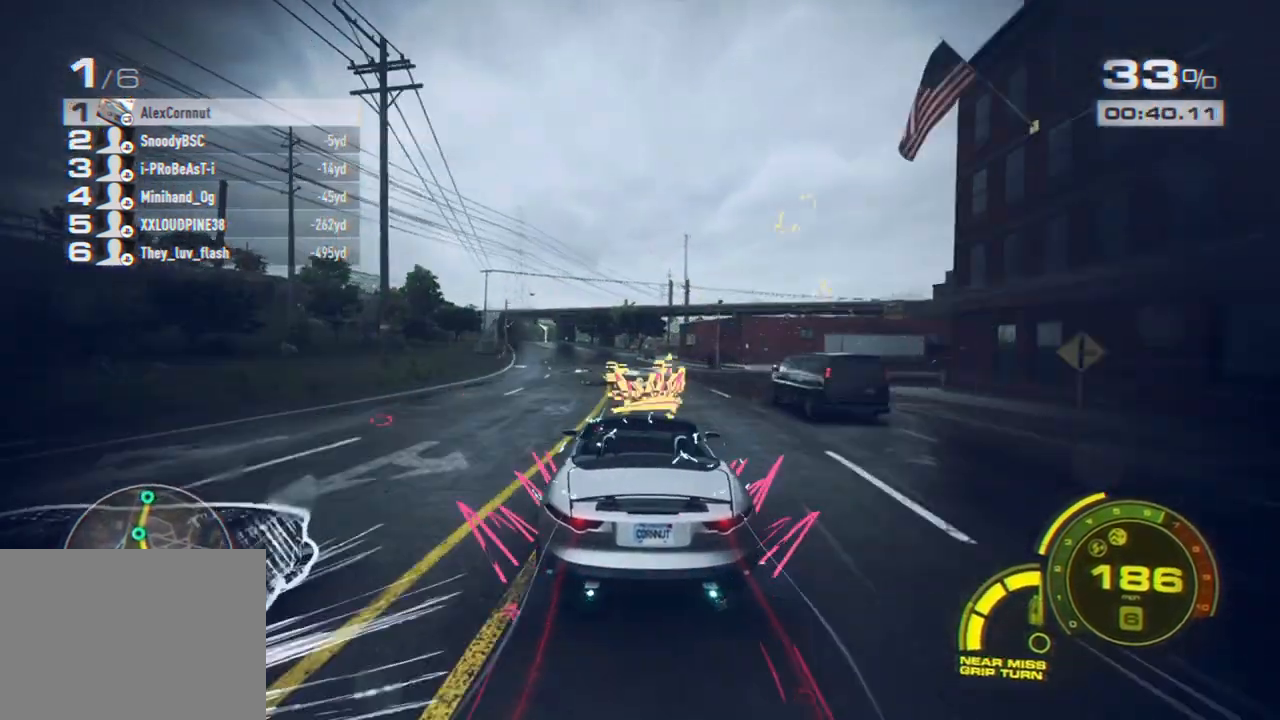
{"buttons": ["R2"], "left_stick": "left", "right_stick": "center", "events": [[17, "left_stick", "center"], [83, "left_stick", "left"], [267, "left_stick", "center"], [417, "left_stick", "left"]]}
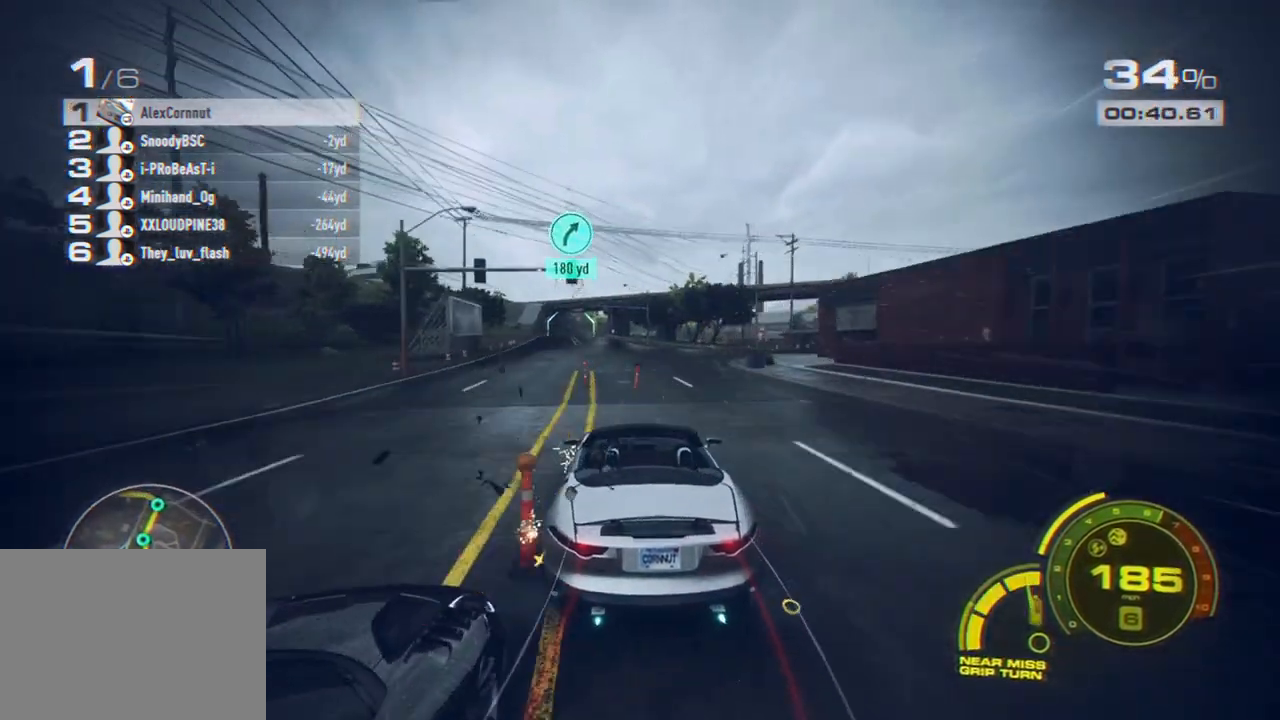
{"buttons": ["R2"], "left_stick": "left", "right_stick": "center", "events": [[83, "left_stick", "center"], [167, "left_stick", "left"], [333, "left_stick", "center"], [467, "left_stick", "left"]]}